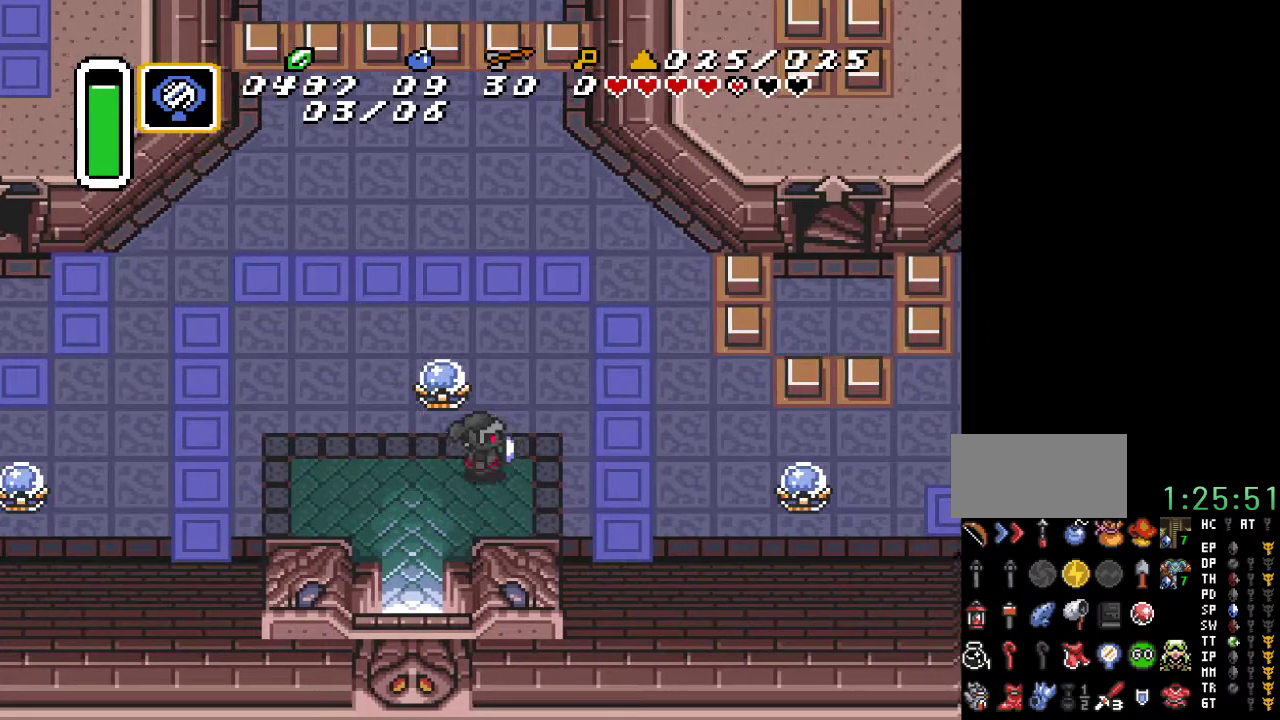
Gameplay with a controller (Nintendo layout); each line is a JSON object with the inputs held at the frame after it. "events" lists button and stick changes between this image and that frame as [ms after this image, input, new state], when the widget could be followed in between. Not read: L3 R3.
{"buttons": ["DPAD_RIGHT"], "events": []}
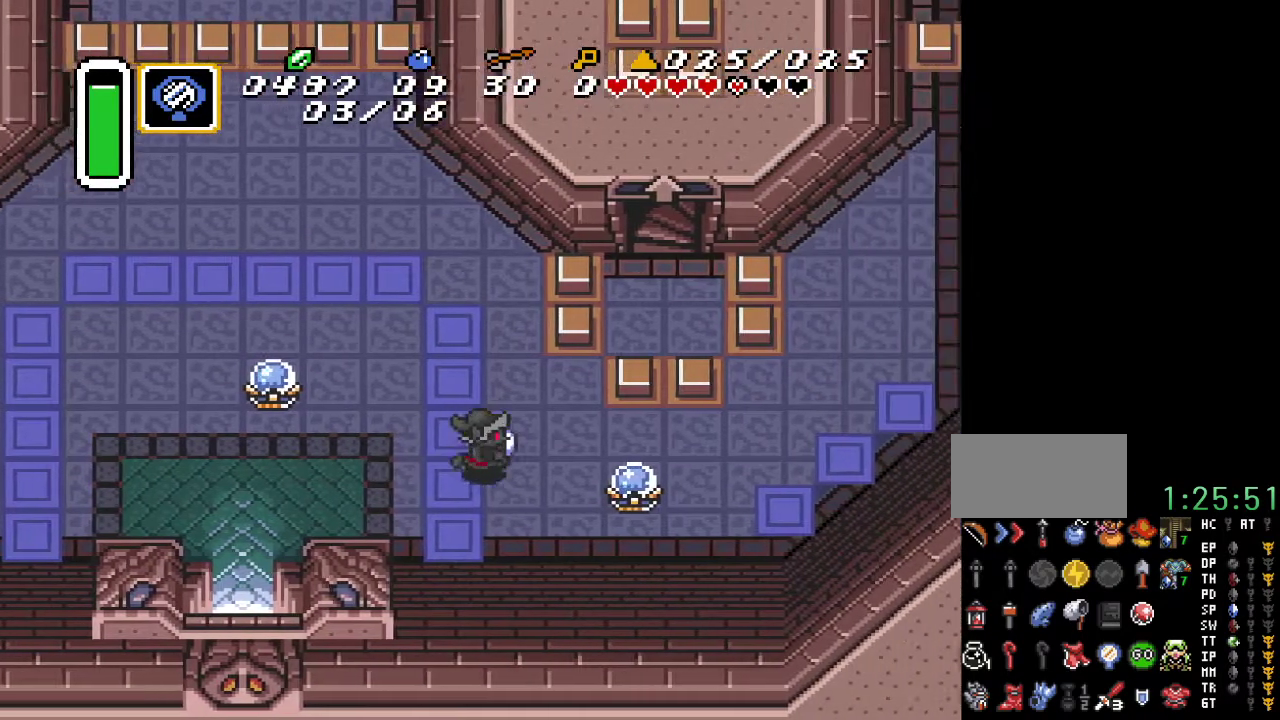
{"buttons": ["DPAD_RIGHT"], "events": [[183, "B", "down"], [367, "B", "up"]]}
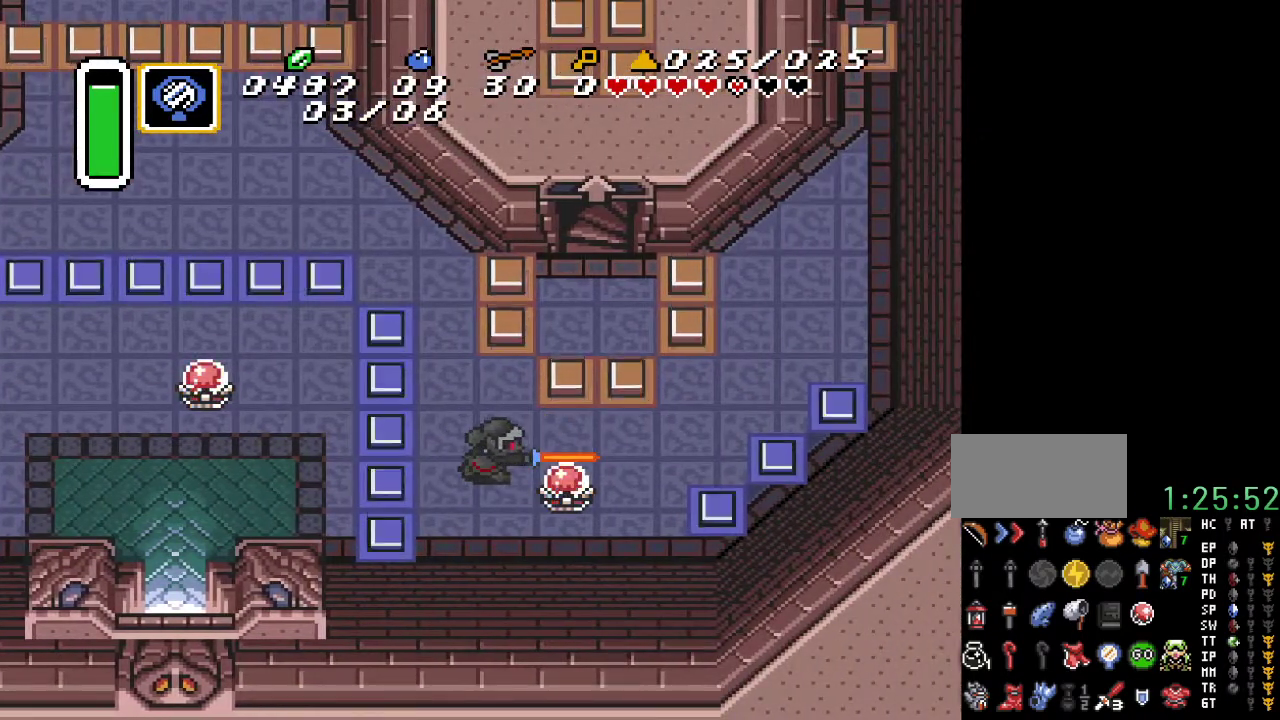
{"buttons": ["DPAD_UP", "DPAD_RIGHT"], "events": [[117, "DPAD_UP", "down"]]}
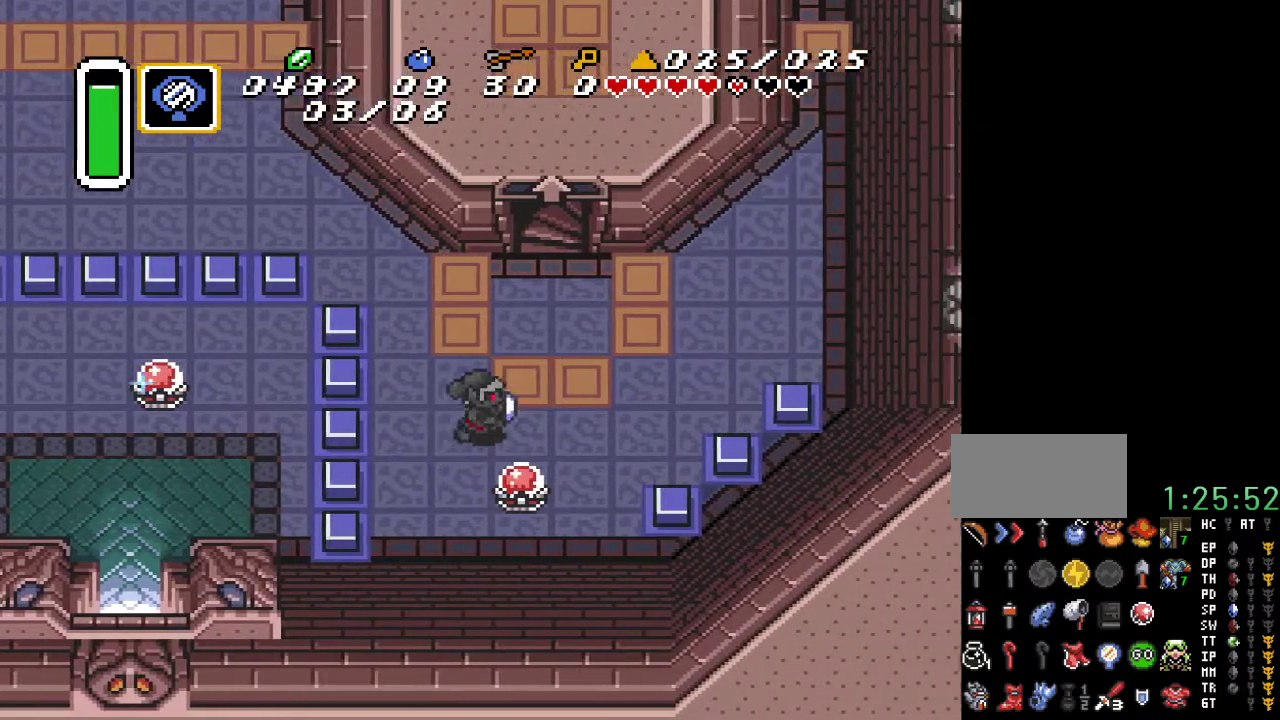
{"buttons": ["DPAD_UP"], "events": [[367, "DPAD_RIGHT", "up"]]}
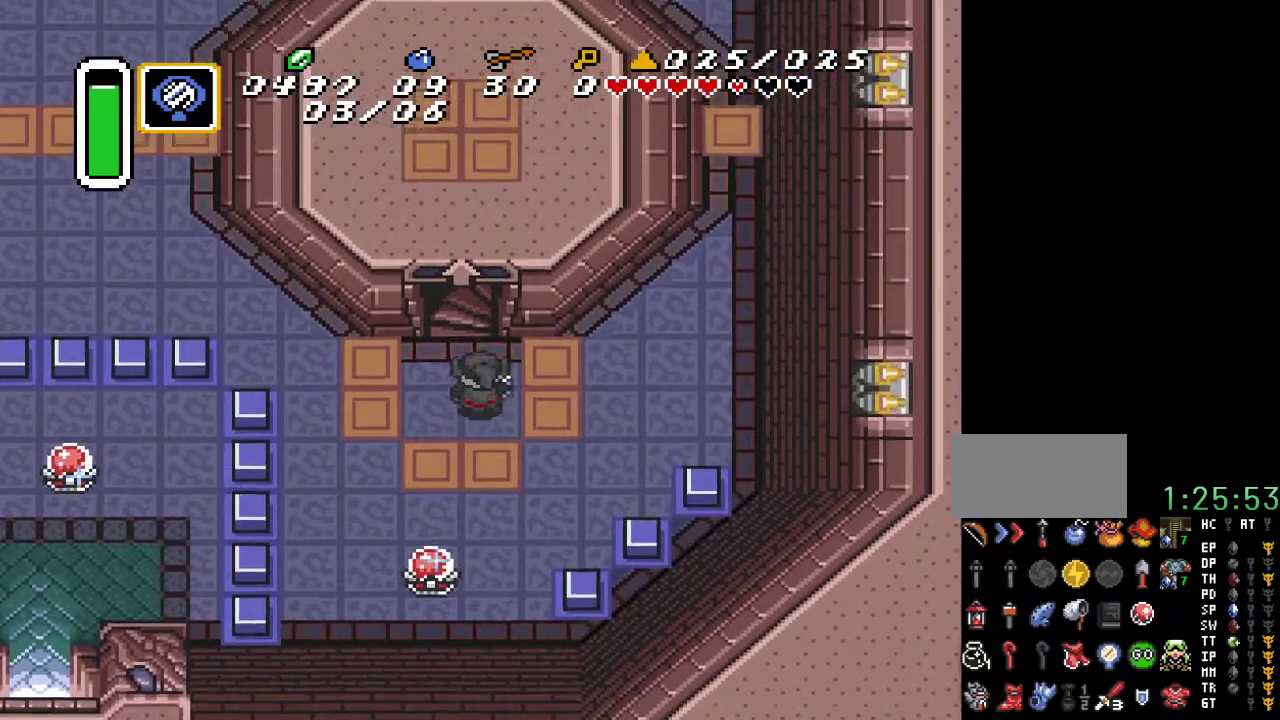
{"buttons": ["DPAD_UP"], "events": []}
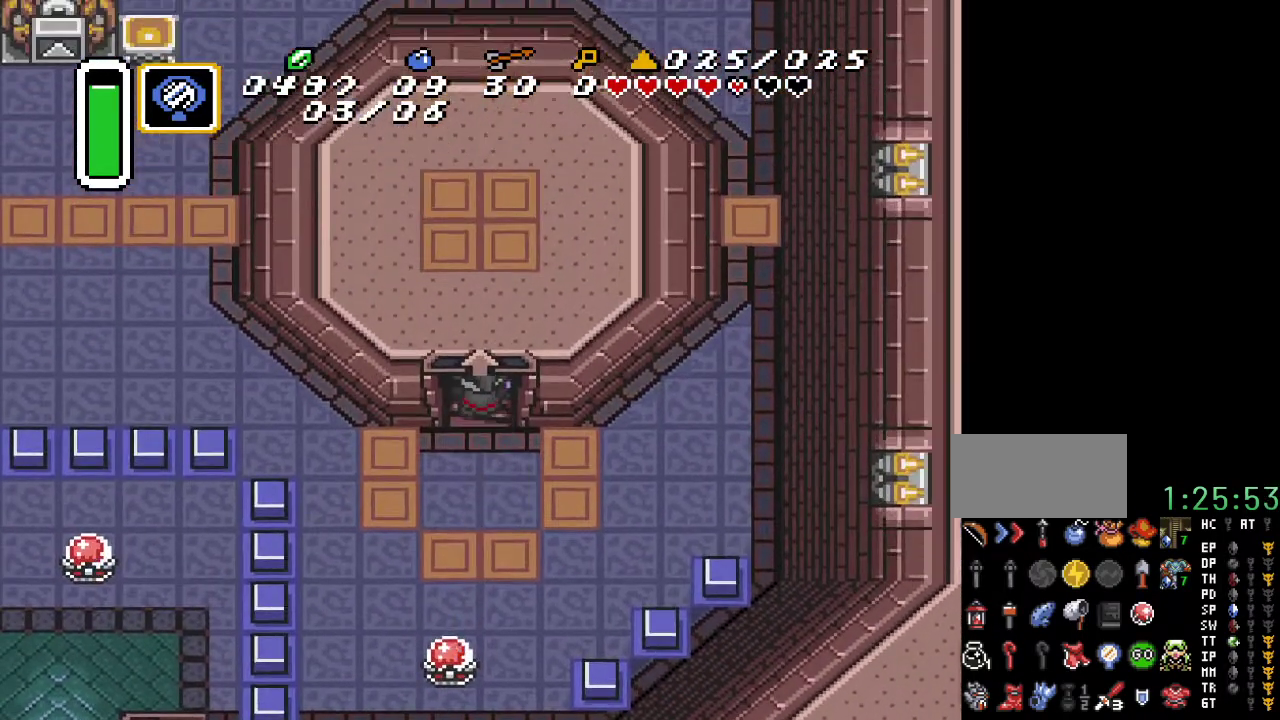
{"buttons": [], "events": [[417, "DPAD_UP", "up"]]}
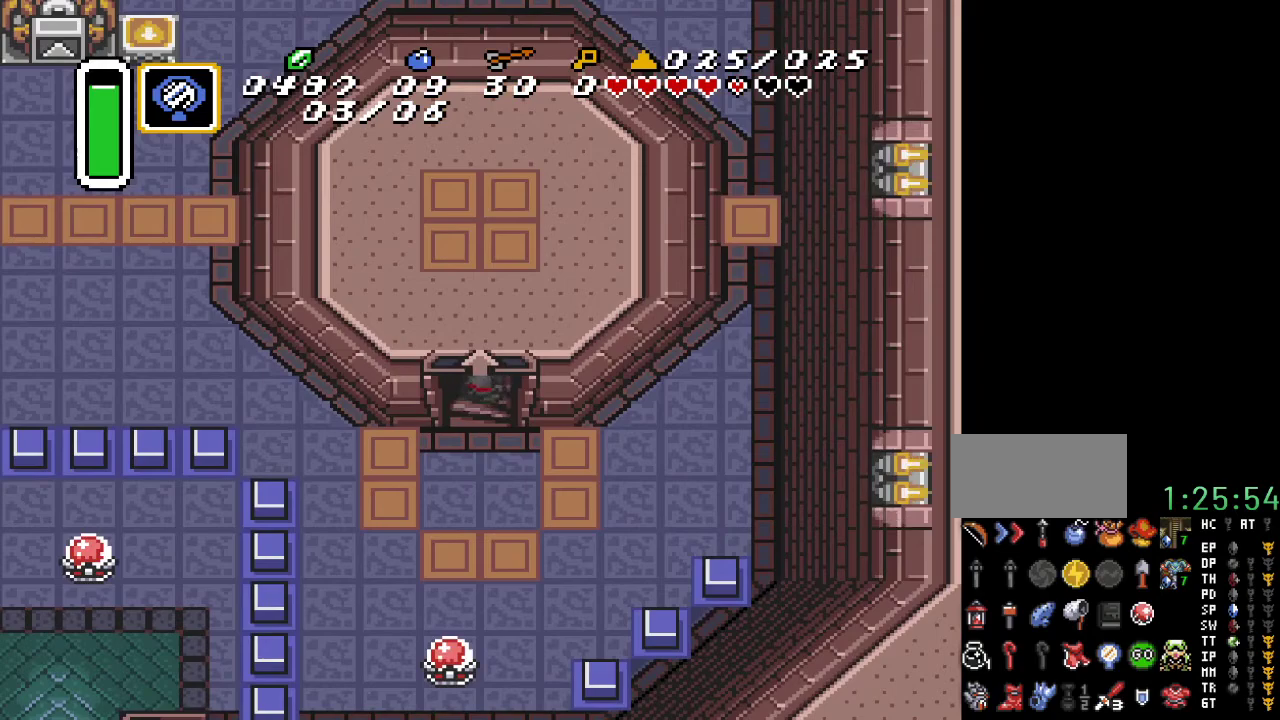
{"buttons": [], "events": []}
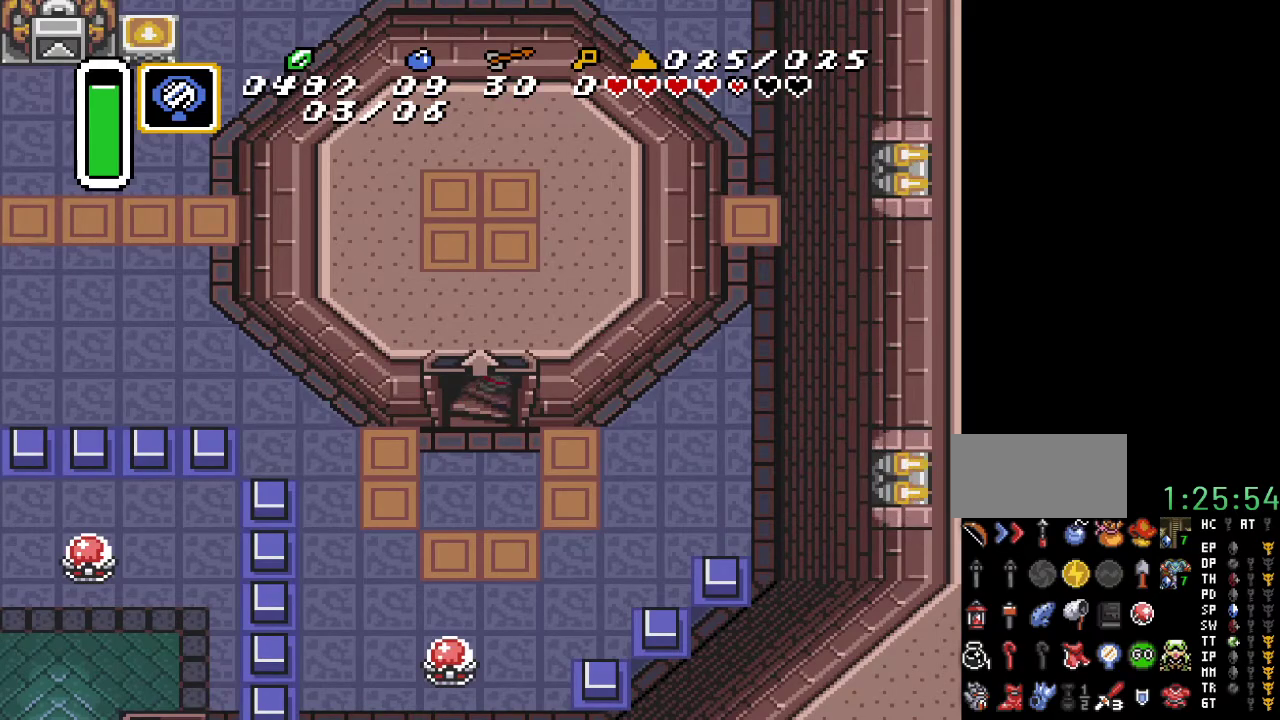
{"buttons": [], "events": []}
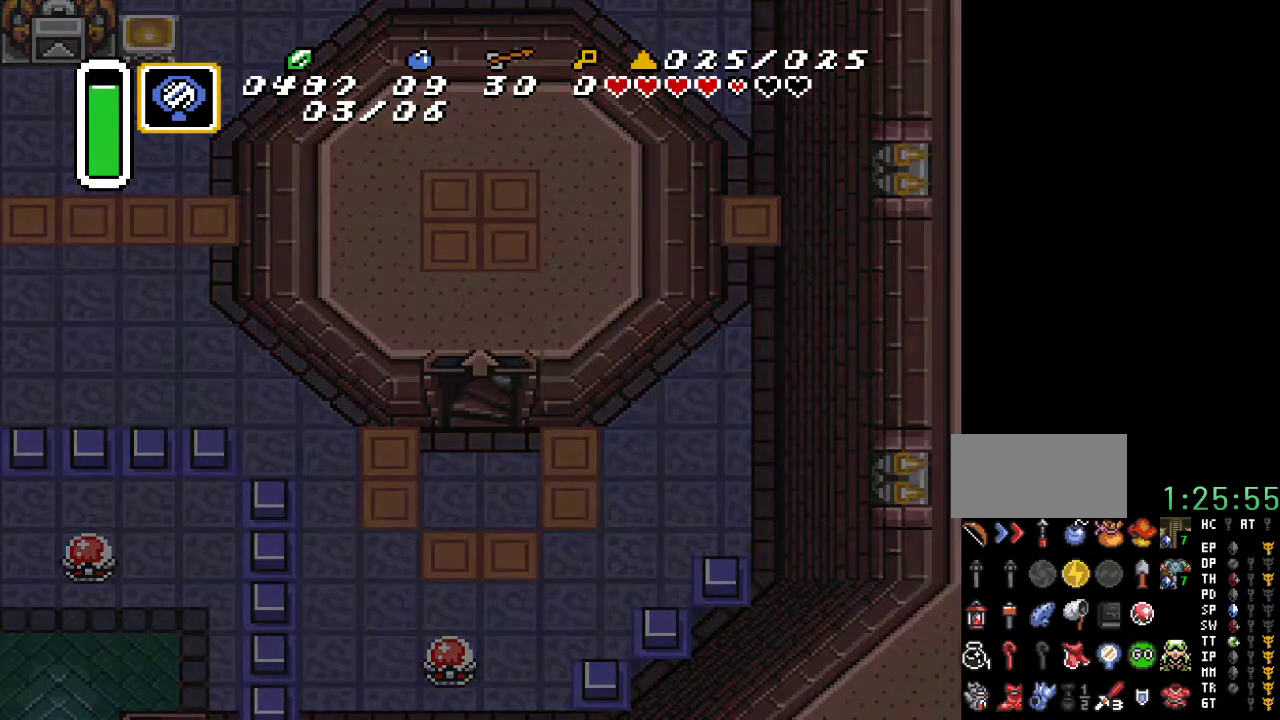
{"buttons": [], "events": []}
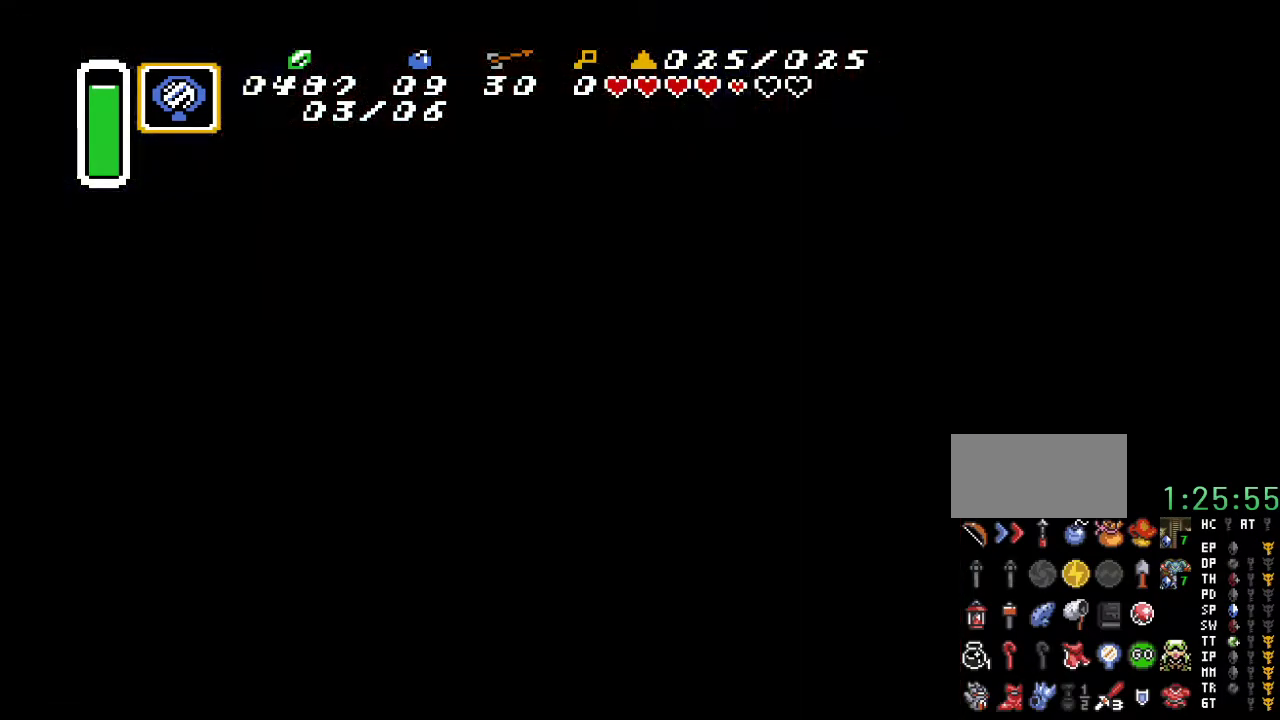
{"buttons": [], "events": []}
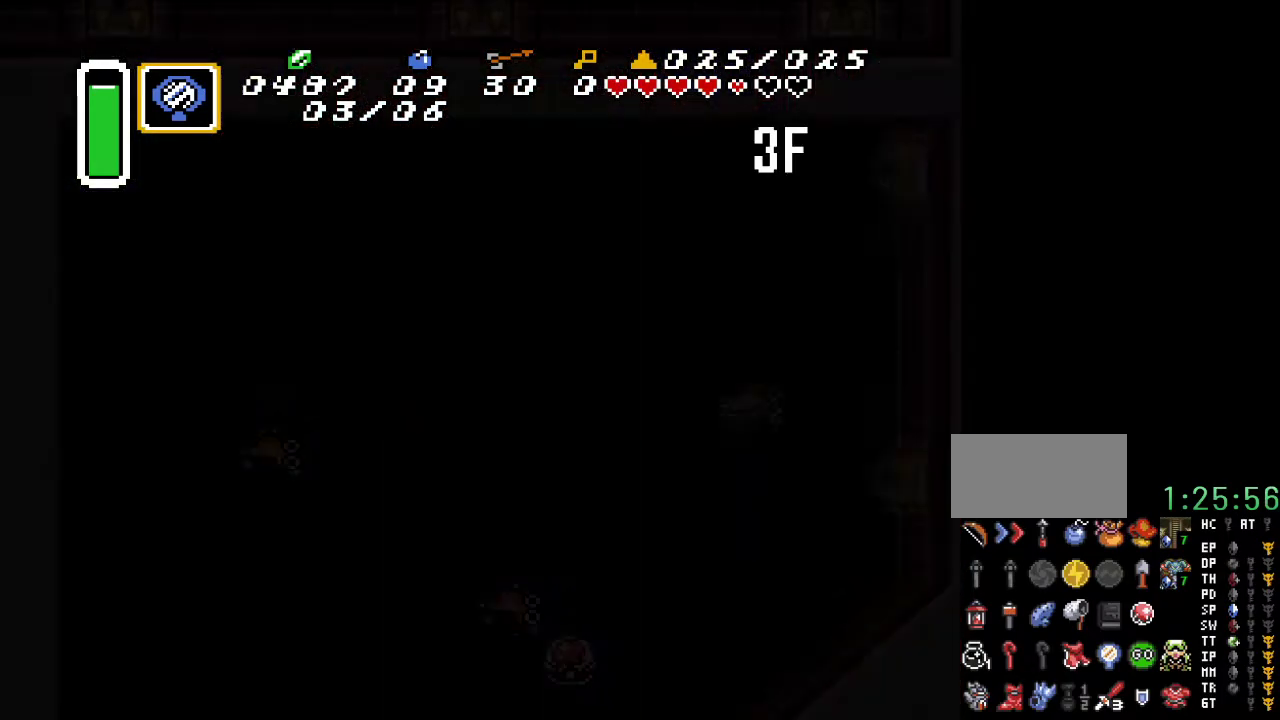
{"buttons": [], "events": []}
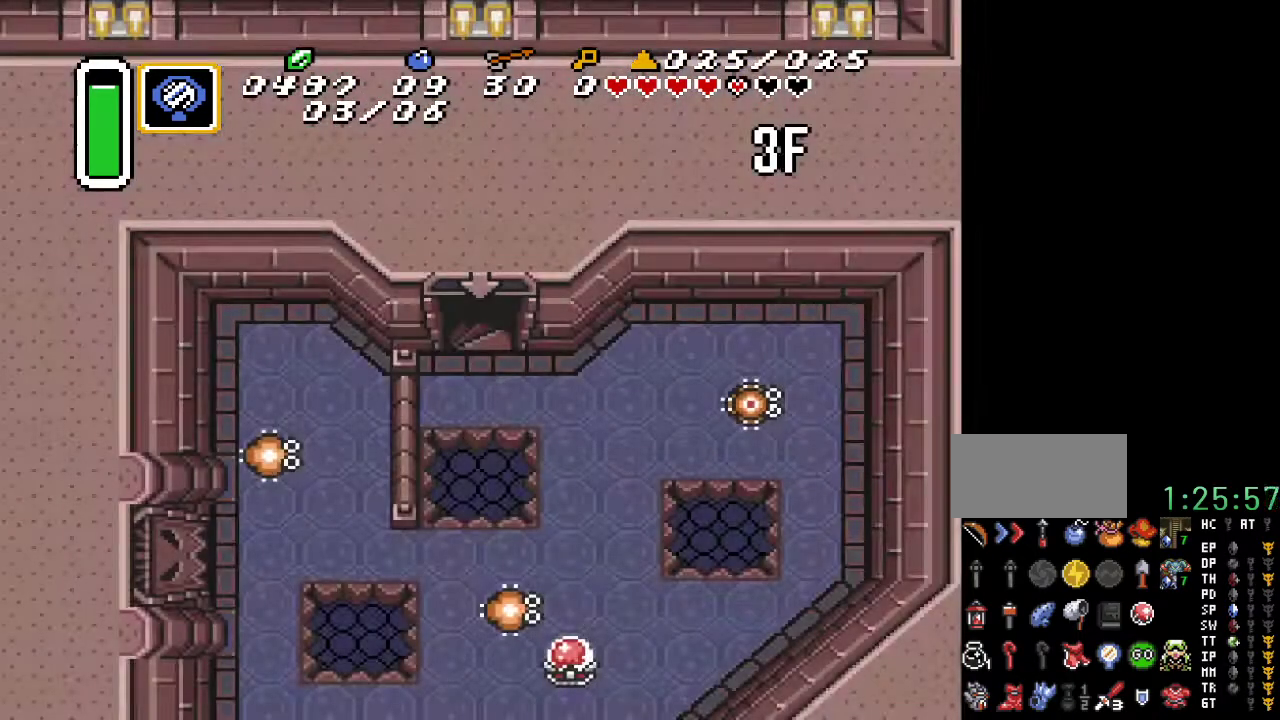
{"buttons": ["DPAD_RIGHT"], "events": [[367, "DPAD_RIGHT", "down"]]}
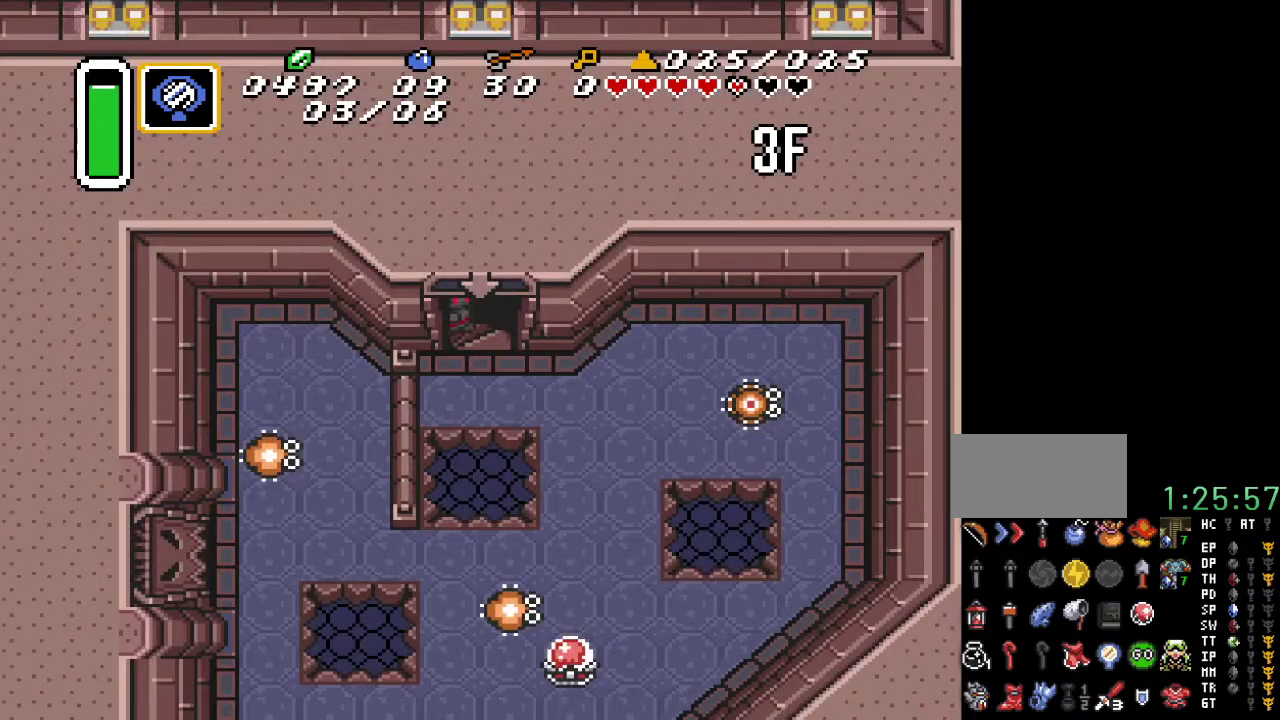
{"buttons": ["DPAD_RIGHT"], "events": []}
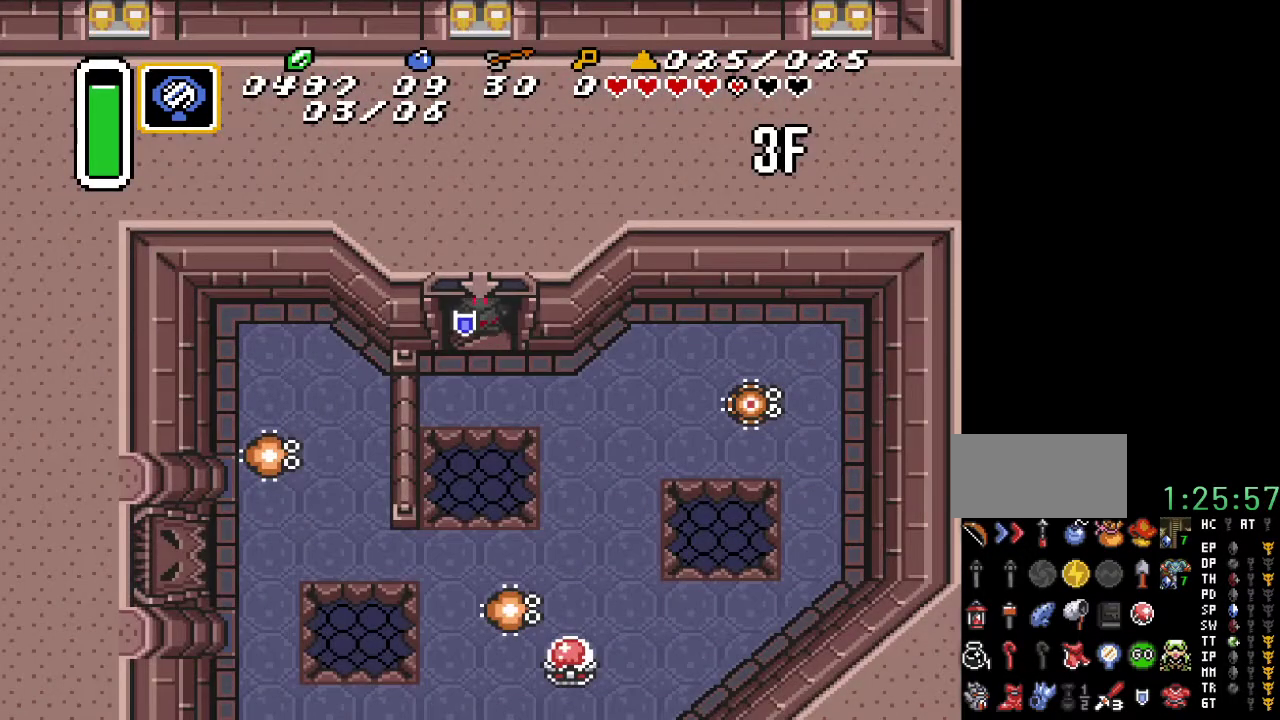
{"buttons": ["DPAD_RIGHT"], "events": []}
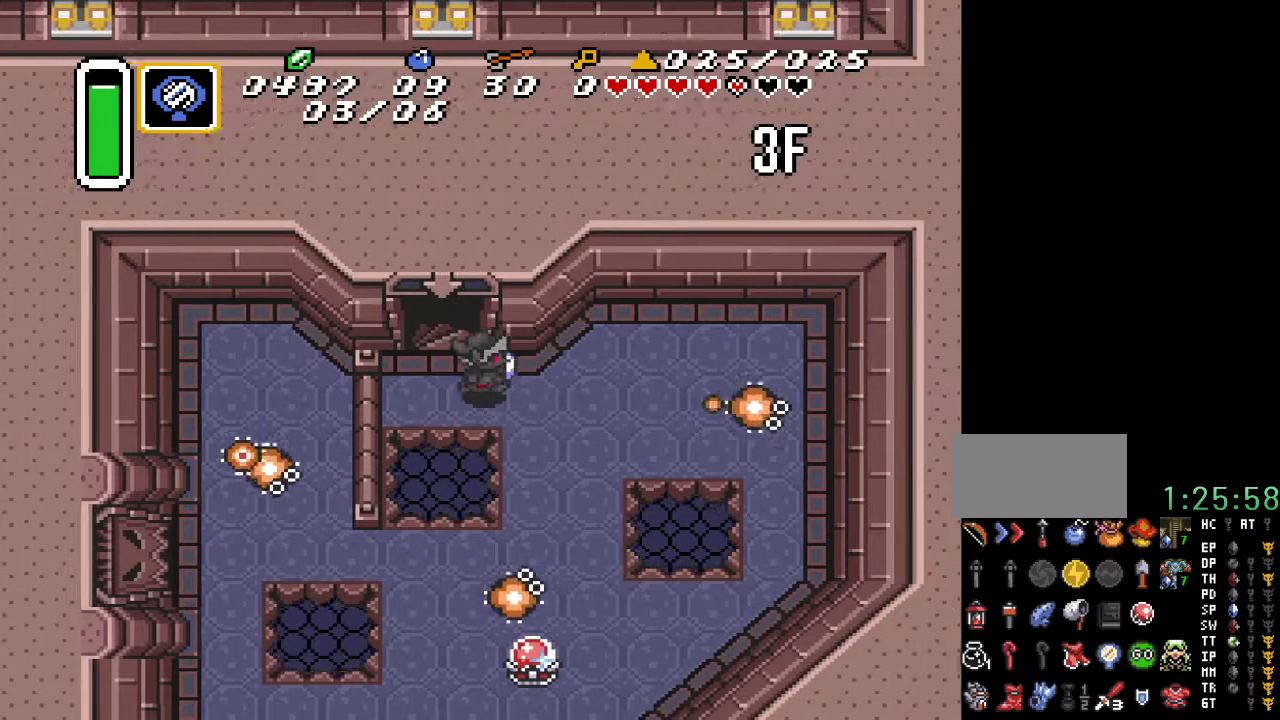
{"buttons": [], "events": [[117, "START", "down"], [183, "DPAD_RIGHT", "up"], [317, "START", "up"]]}
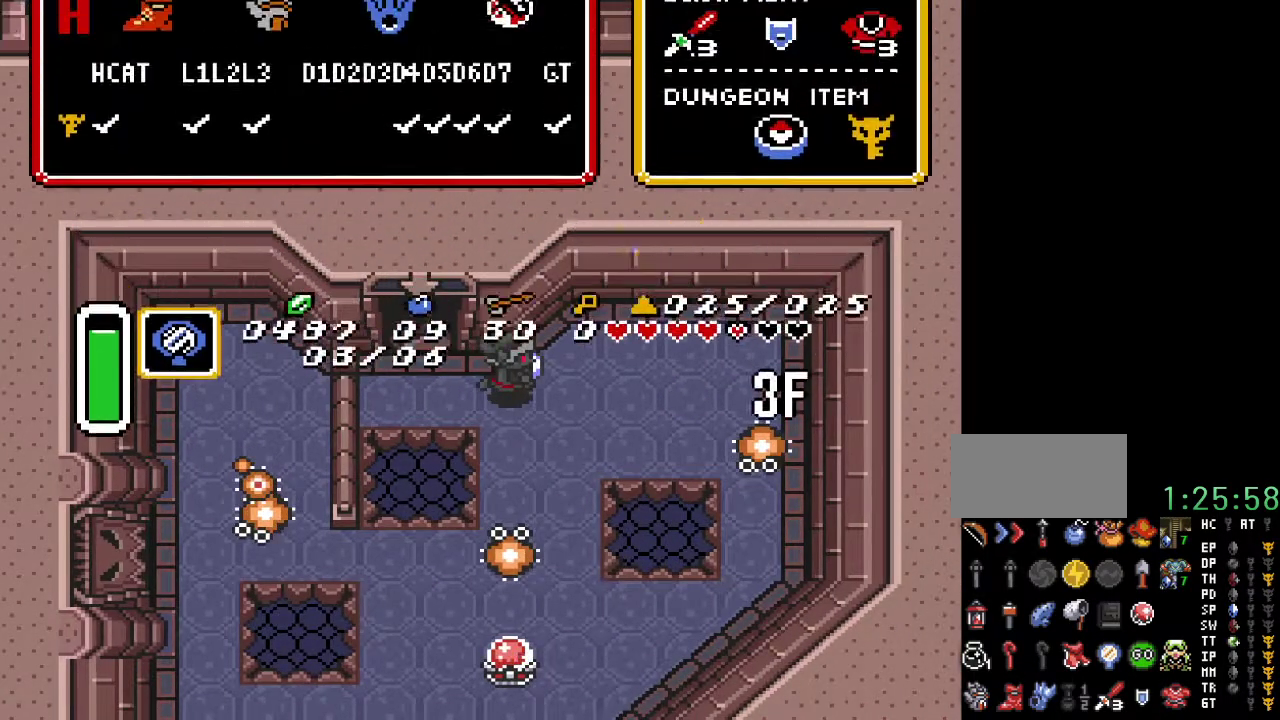
{"buttons": [], "events": []}
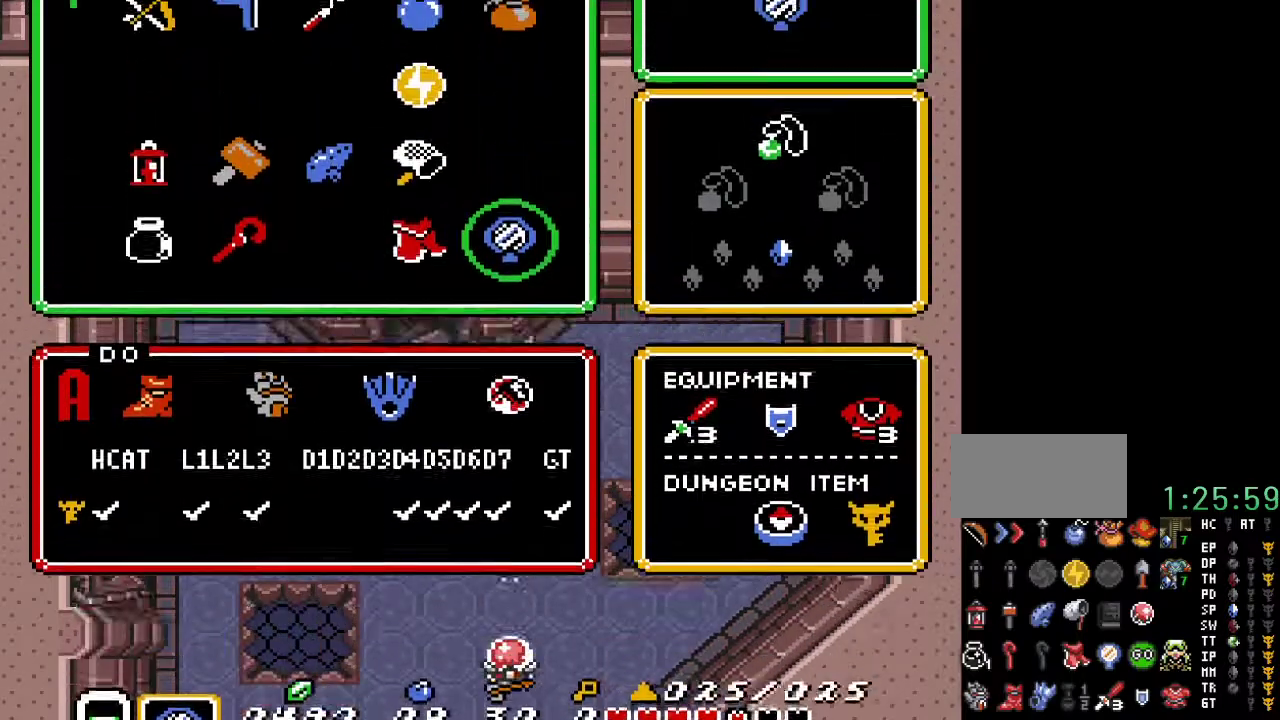
{"buttons": ["DPAD_LEFT"], "events": [[433, "DPAD_LEFT", "down"]]}
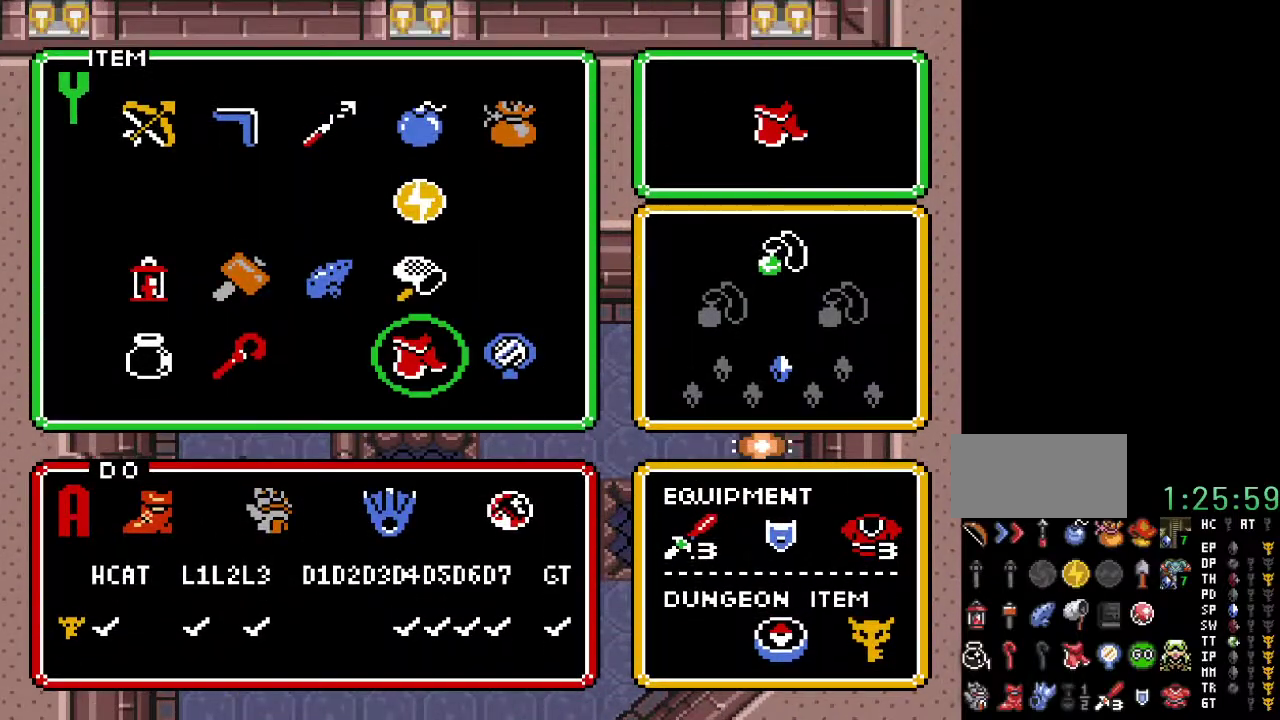
{"buttons": [], "events": [[33, "DPAD_LEFT", "up"], [117, "DPAD_UP", "down"], [250, "DPAD_UP", "up"], [350, "DPAD_LEFT", "down"], [467, "DPAD_LEFT", "up"]]}
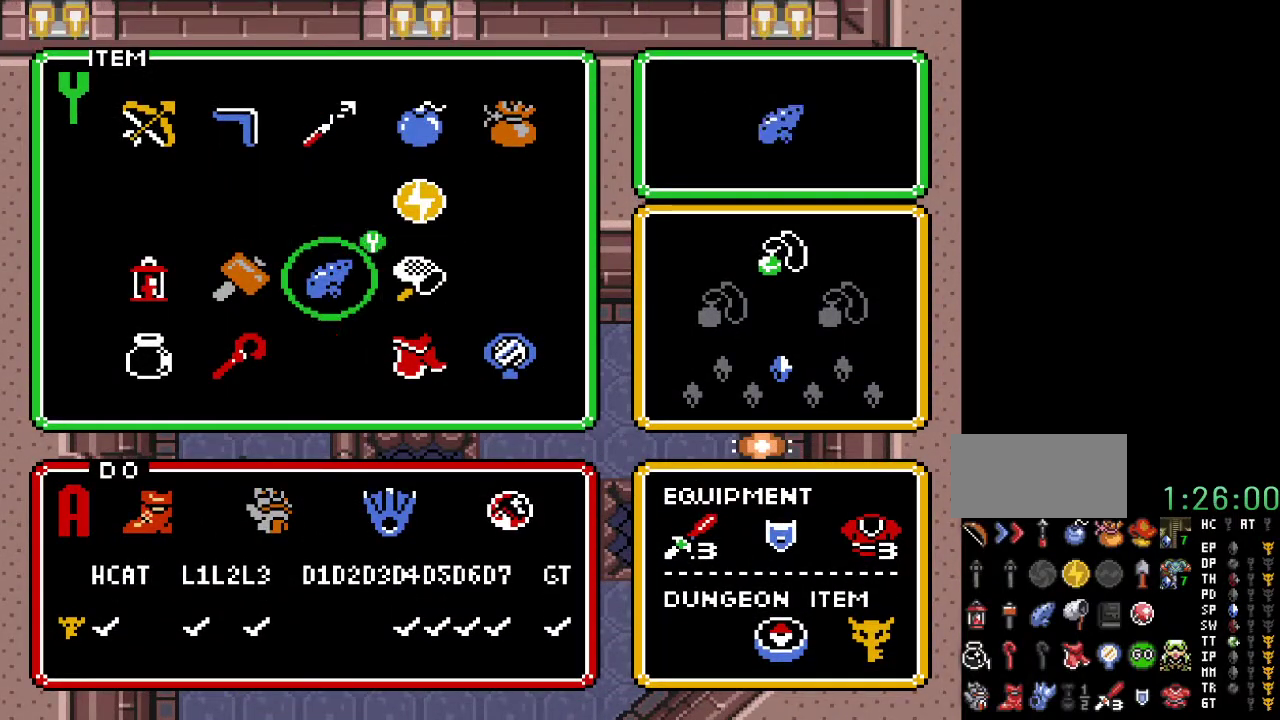
{"buttons": [], "events": [[33, "DPAD_UP", "down"], [133, "START", "down"], [150, "DPAD_UP", "up"], [283, "START", "up"]]}
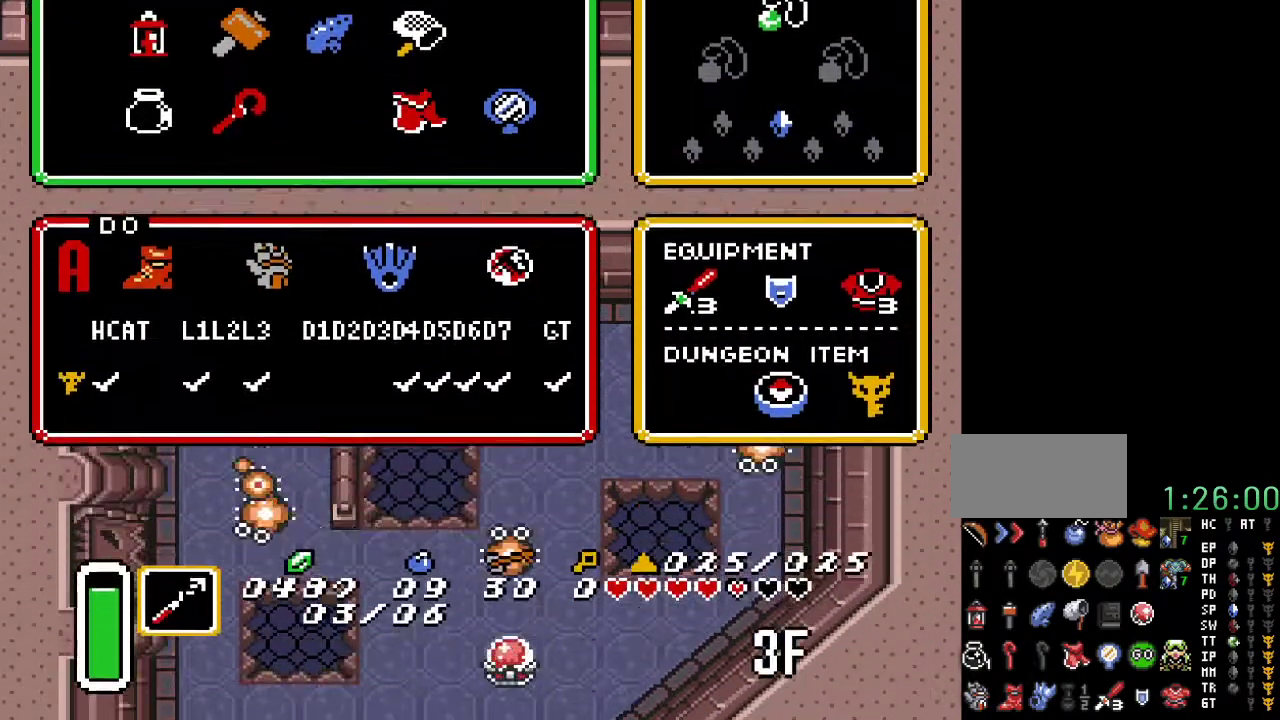
{"buttons": [], "events": []}
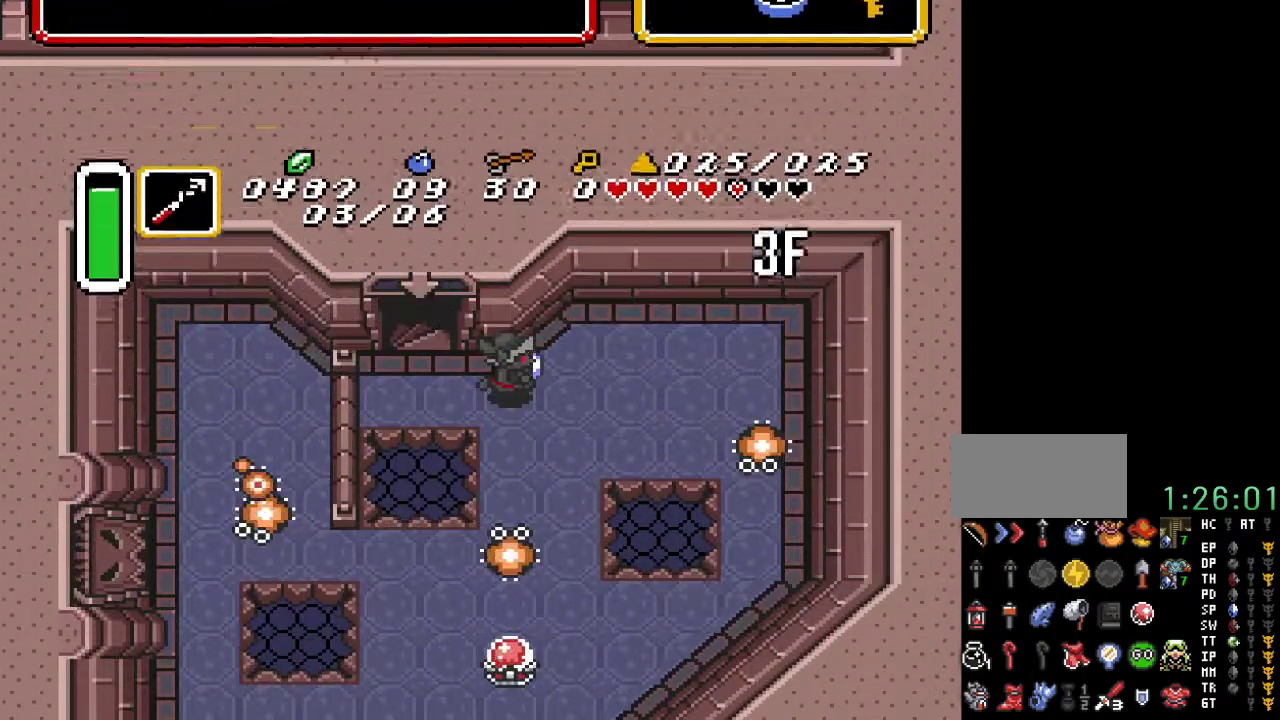
{"buttons": [], "events": [[150, "DPAD_DOWN", "down"], [250, "DPAD_DOWN", "up"], [250, "Y", "down"], [350, "Y", "up"]]}
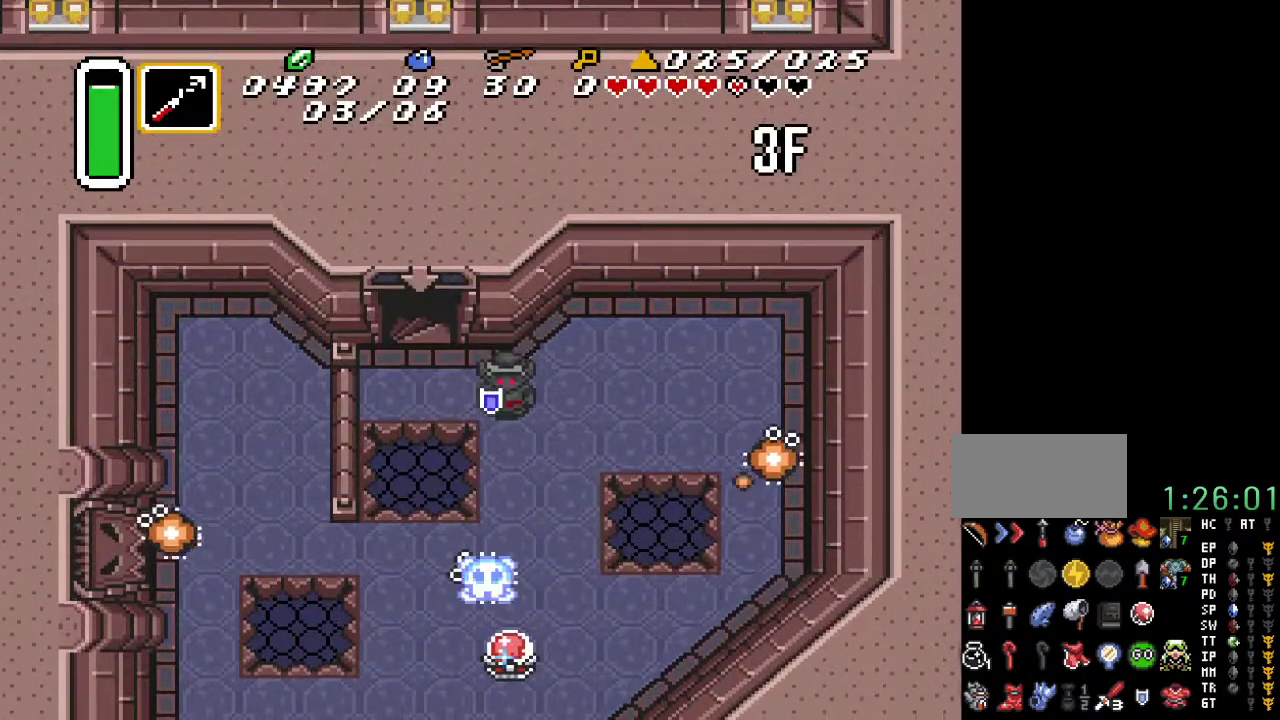
{"buttons": [], "events": [[167, "DPAD_RIGHT", "down"], [400, "Y", "down"], [500, "DPAD_RIGHT", "up"], [500, "Y", "up"]]}
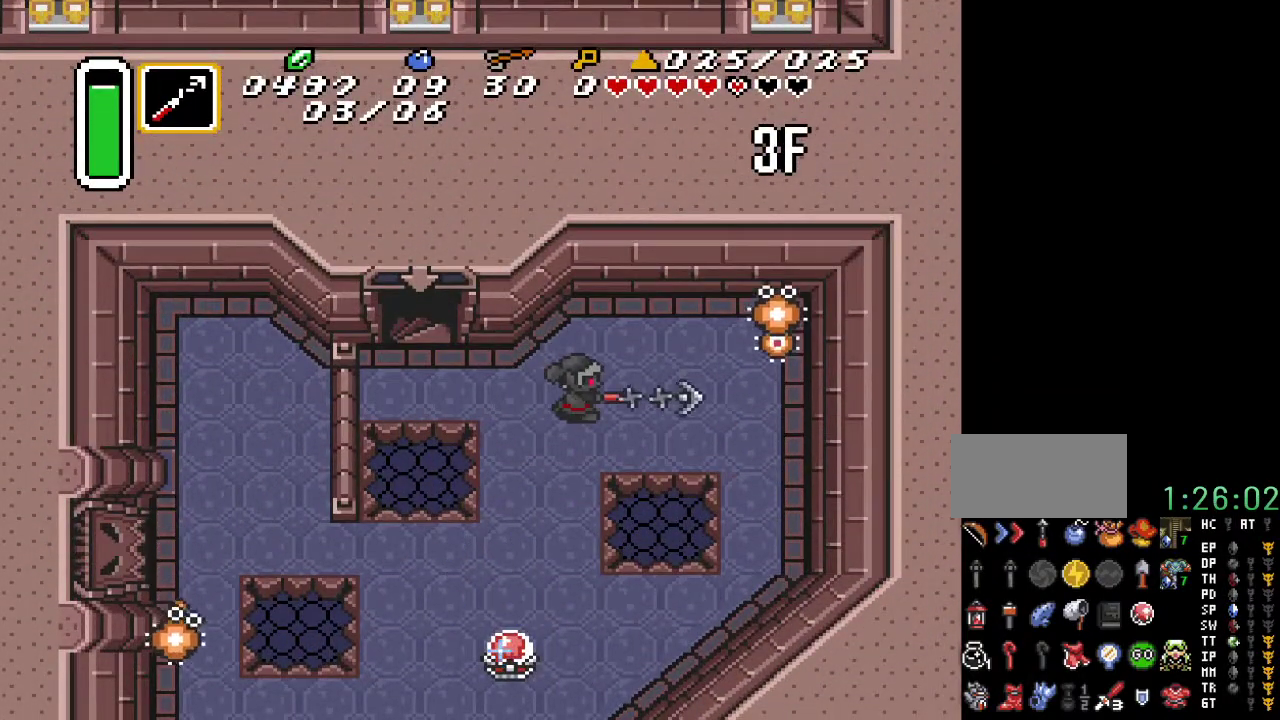
{"buttons": ["DPAD_UP"], "events": [[500, "DPAD_UP", "down"]]}
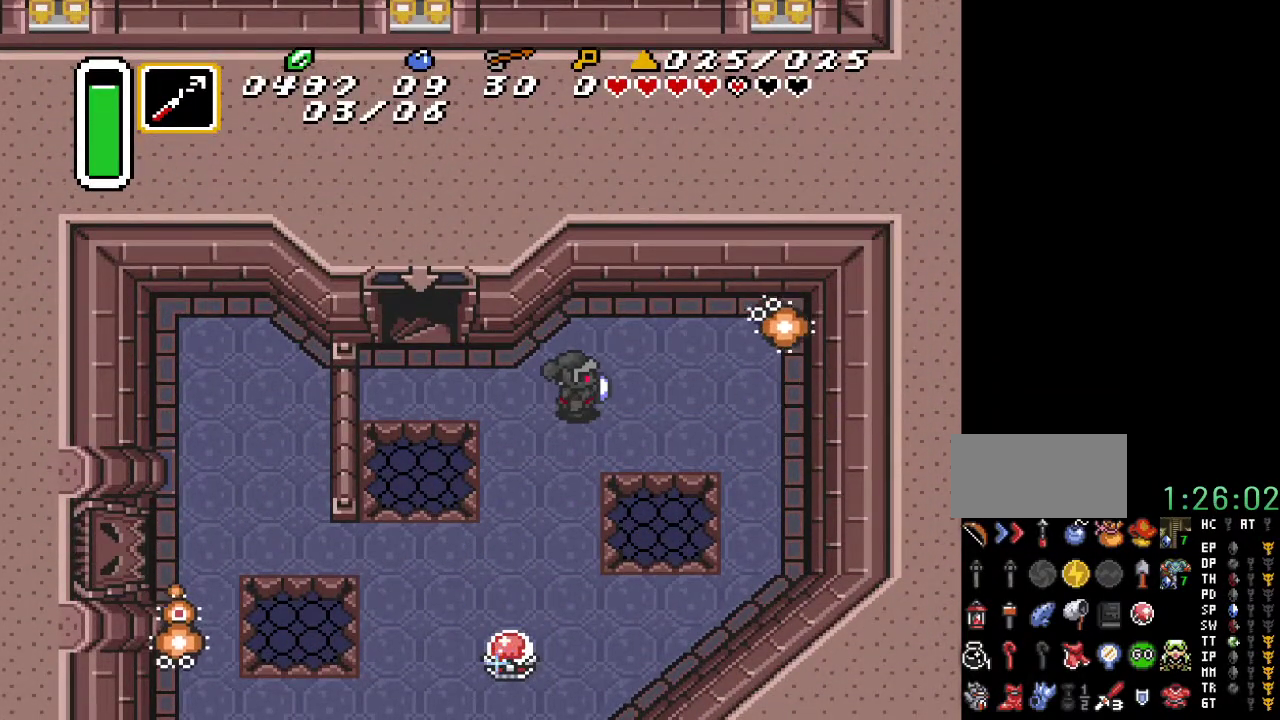
{"buttons": [], "events": [[250, "DPAD_RIGHT", "down"], [250, "DPAD_UP", "up"], [383, "Y", "down"], [400, "DPAD_RIGHT", "up"], [500, "Y", "up"]]}
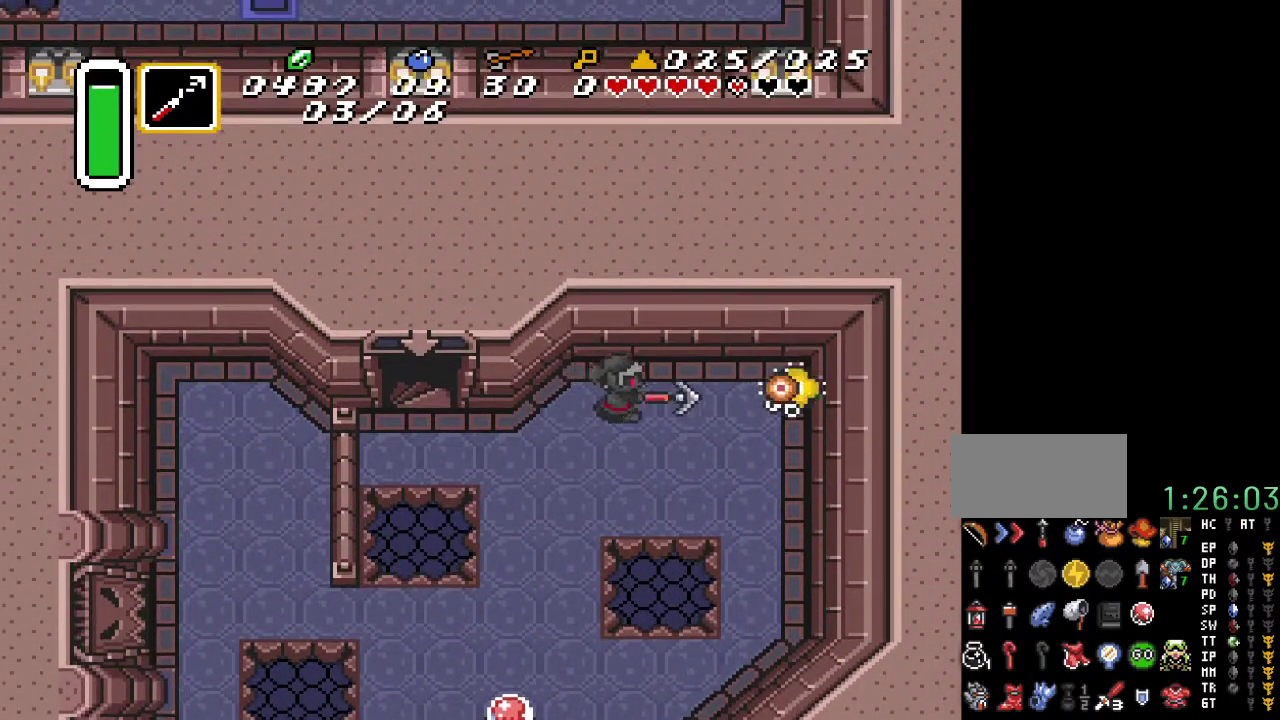
{"buttons": [], "events": []}
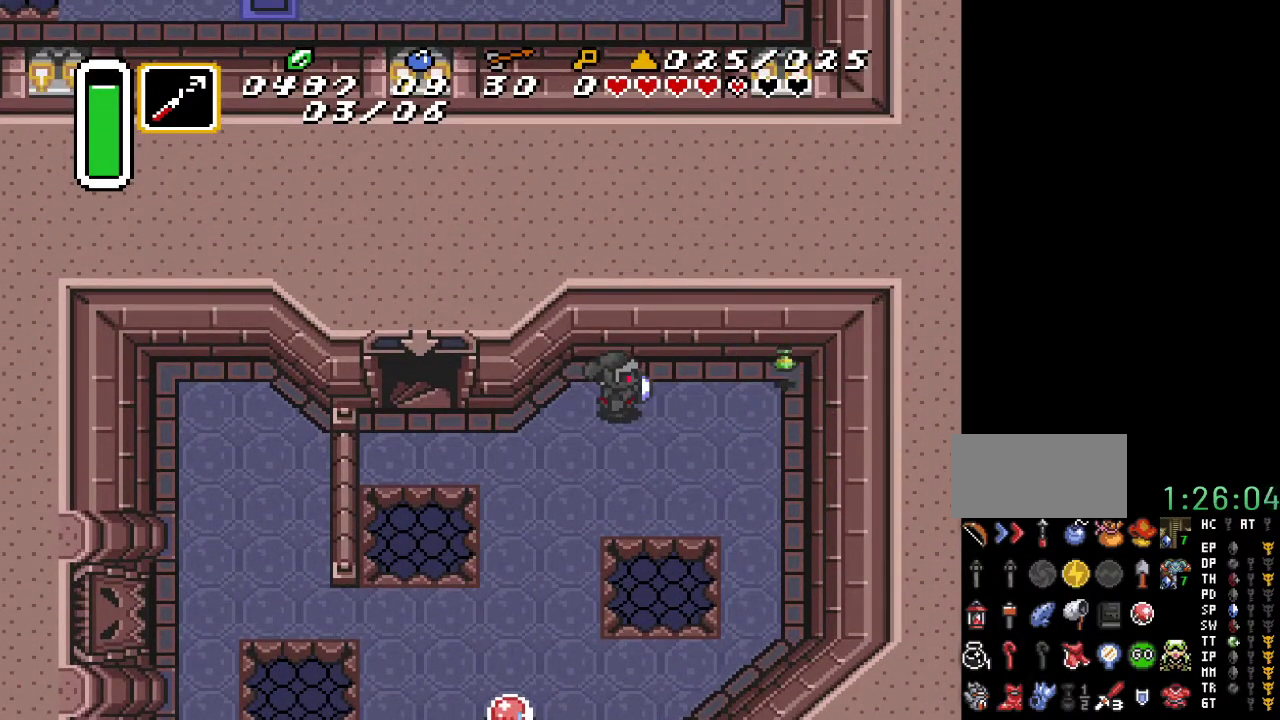
{"buttons": ["DPAD_UP", "DPAD_RIGHT"], "events": [[150, "DPAD_RIGHT", "down"], [383, "DPAD_UP", "down"]]}
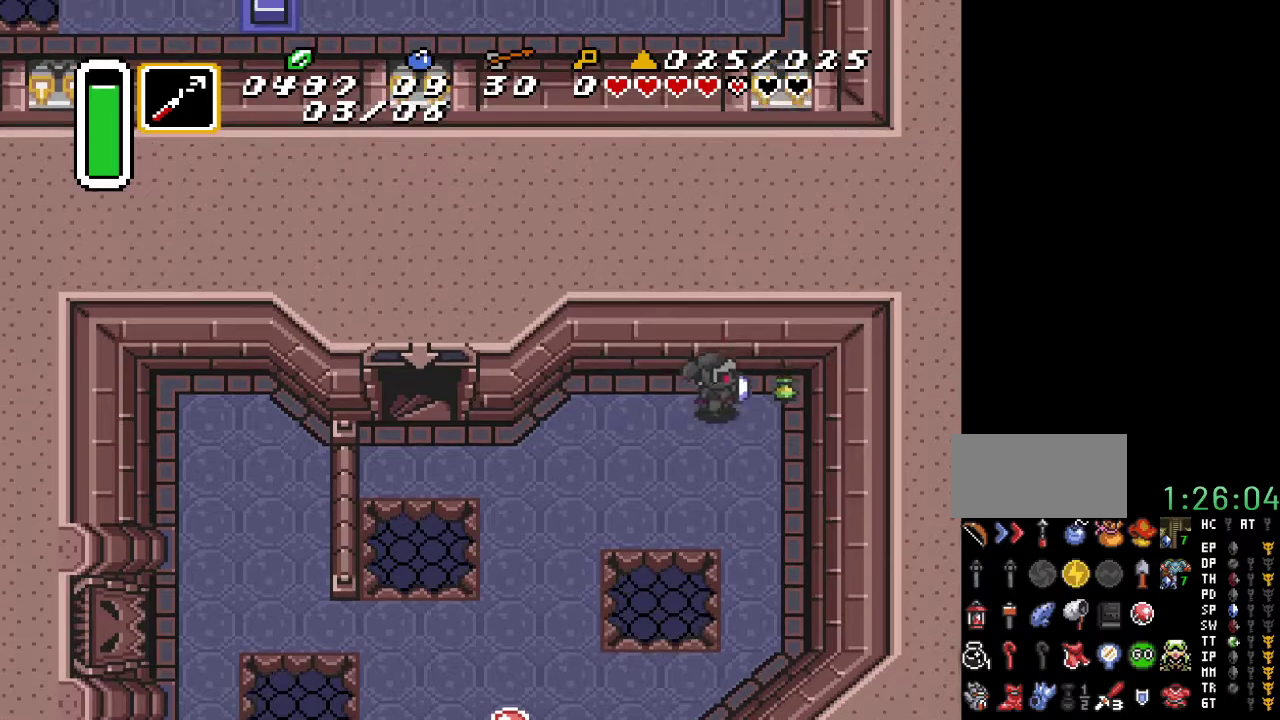
{"buttons": ["DPAD_DOWN", "DPAD_LEFT"], "events": [[33, "DPAD_UP", "up"], [183, "DPAD_RIGHT", "up"], [317, "DPAD_LEFT", "down"], [383, "DPAD_DOWN", "down"]]}
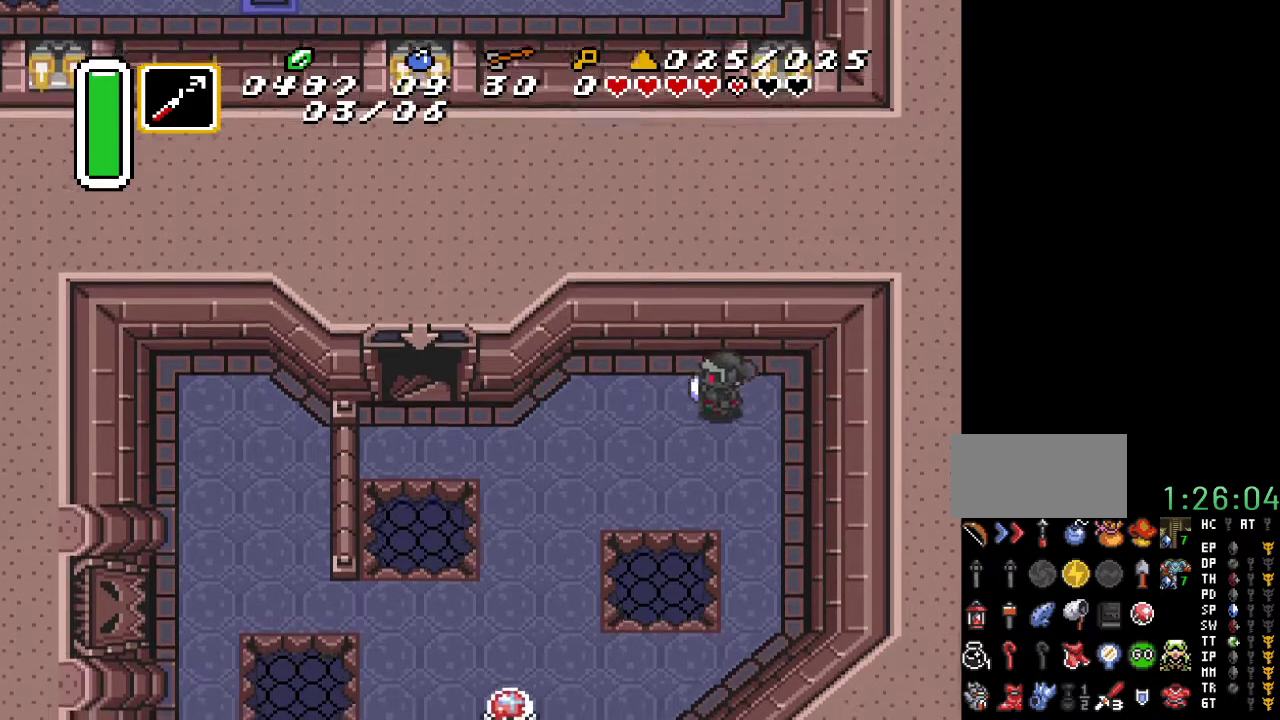
{"buttons": ["DPAD_DOWN", "DPAD_LEFT"], "events": [[67, "DPAD_DOWN", "up"], [383, "DPAD_DOWN", "down"]]}
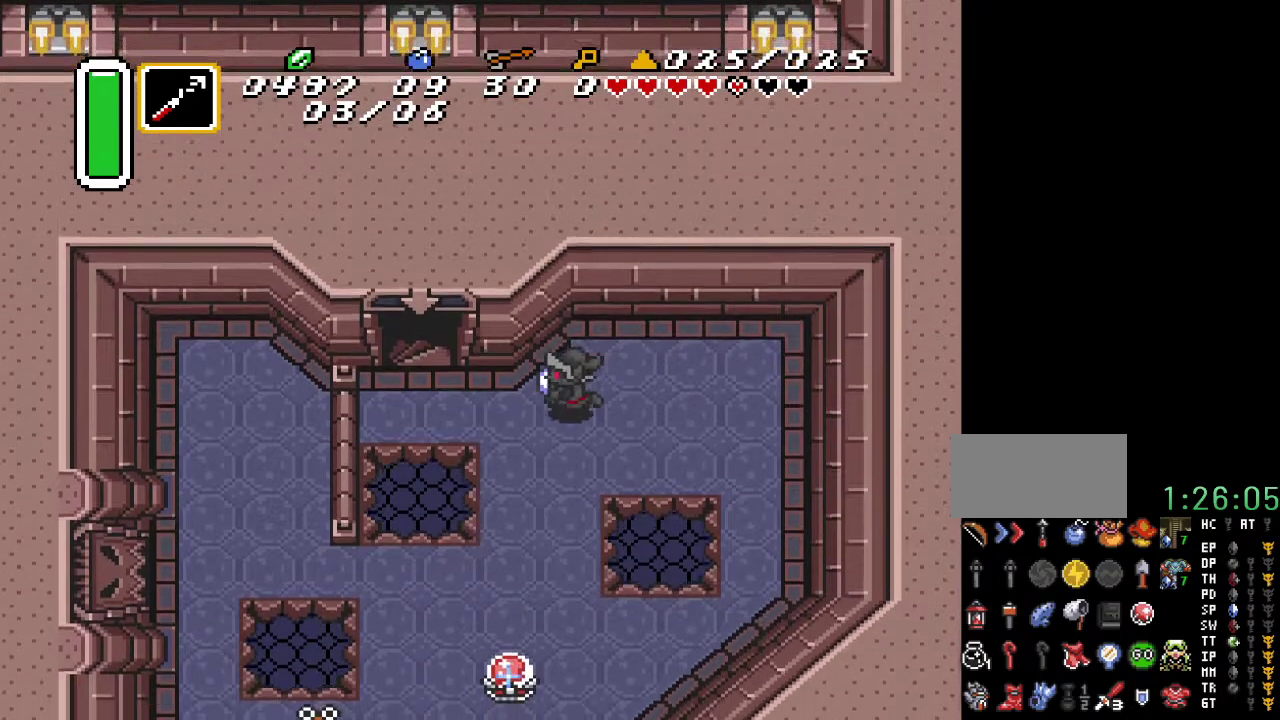
{"buttons": ["DPAD_DOWN"], "events": [[117, "DPAD_LEFT", "up"]]}
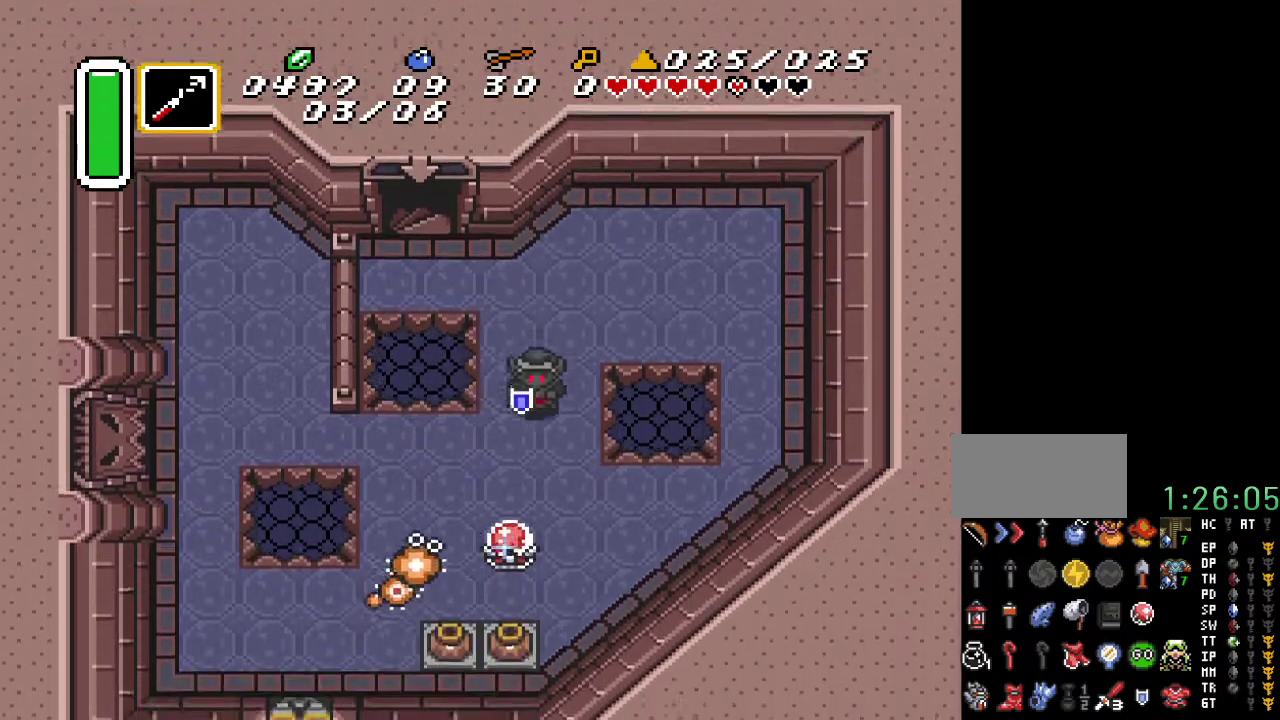
{"buttons": [], "events": [[100, "DPAD_LEFT", "down"], [317, "DPAD_DOWN", "up"], [317, "DPAD_LEFT", "up"]]}
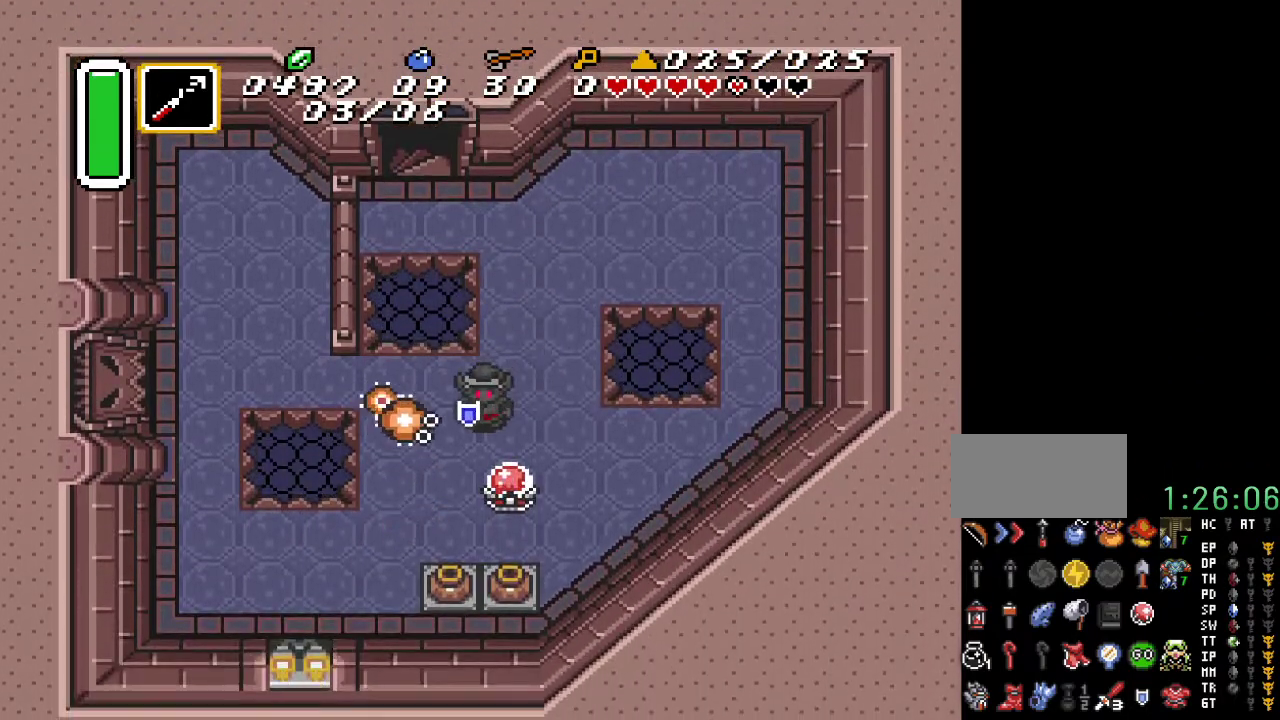
{"buttons": [], "events": [[33, "DPAD_RIGHT", "down"], [150, "DPAD_RIGHT", "up"]]}